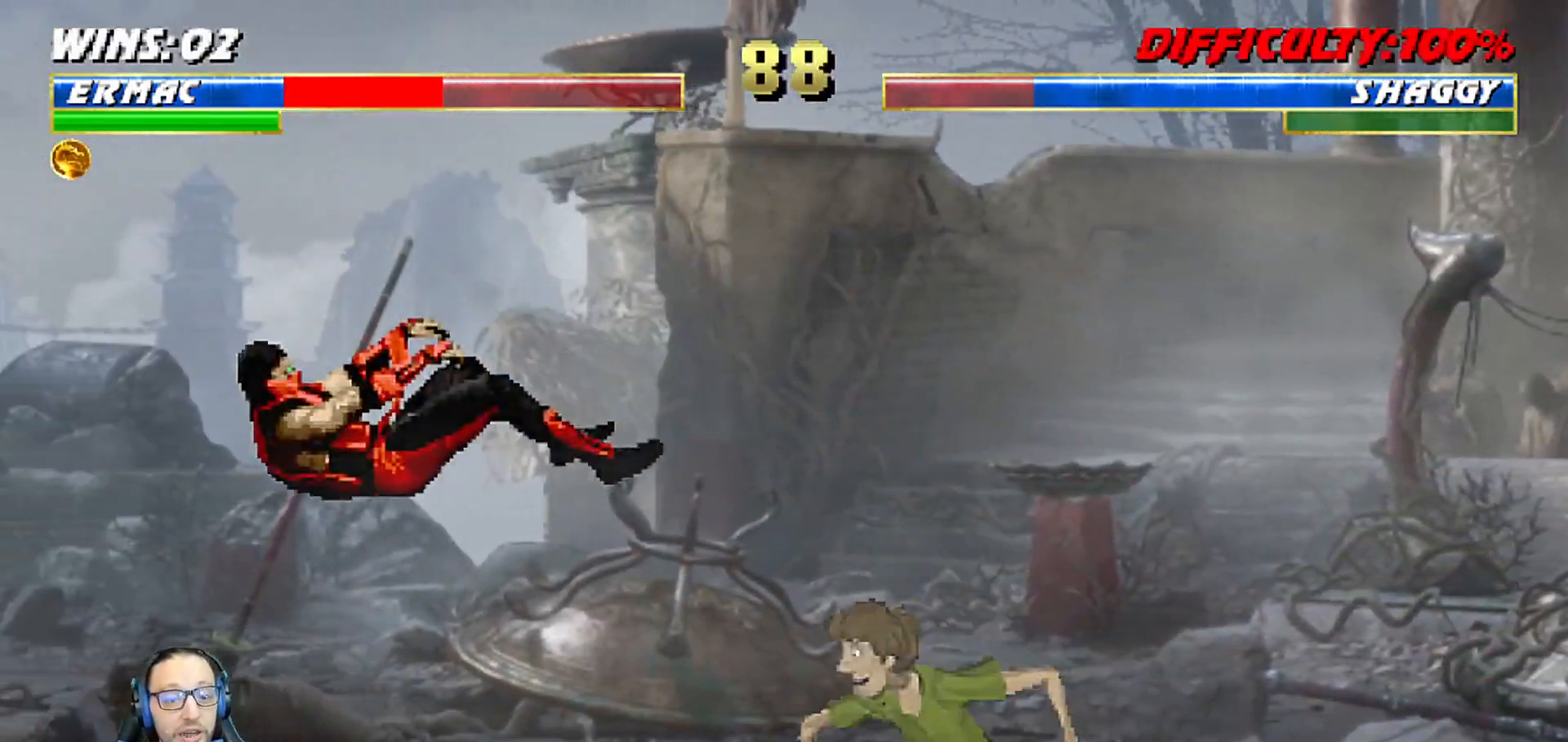
Gameplay with a controller (PlayStation layout); each line is a JSON object with the inputs held at the frame after it. "events" lists button and stick changes between this image and that frame as [ms after this image, input, new state], when the widget could be followed in between.
{"buttons": ["L1", "R1", "DPAD_DOWN", "DPAD_LEFT"], "left_stick": "center", "right_stick": "center", "events": []}
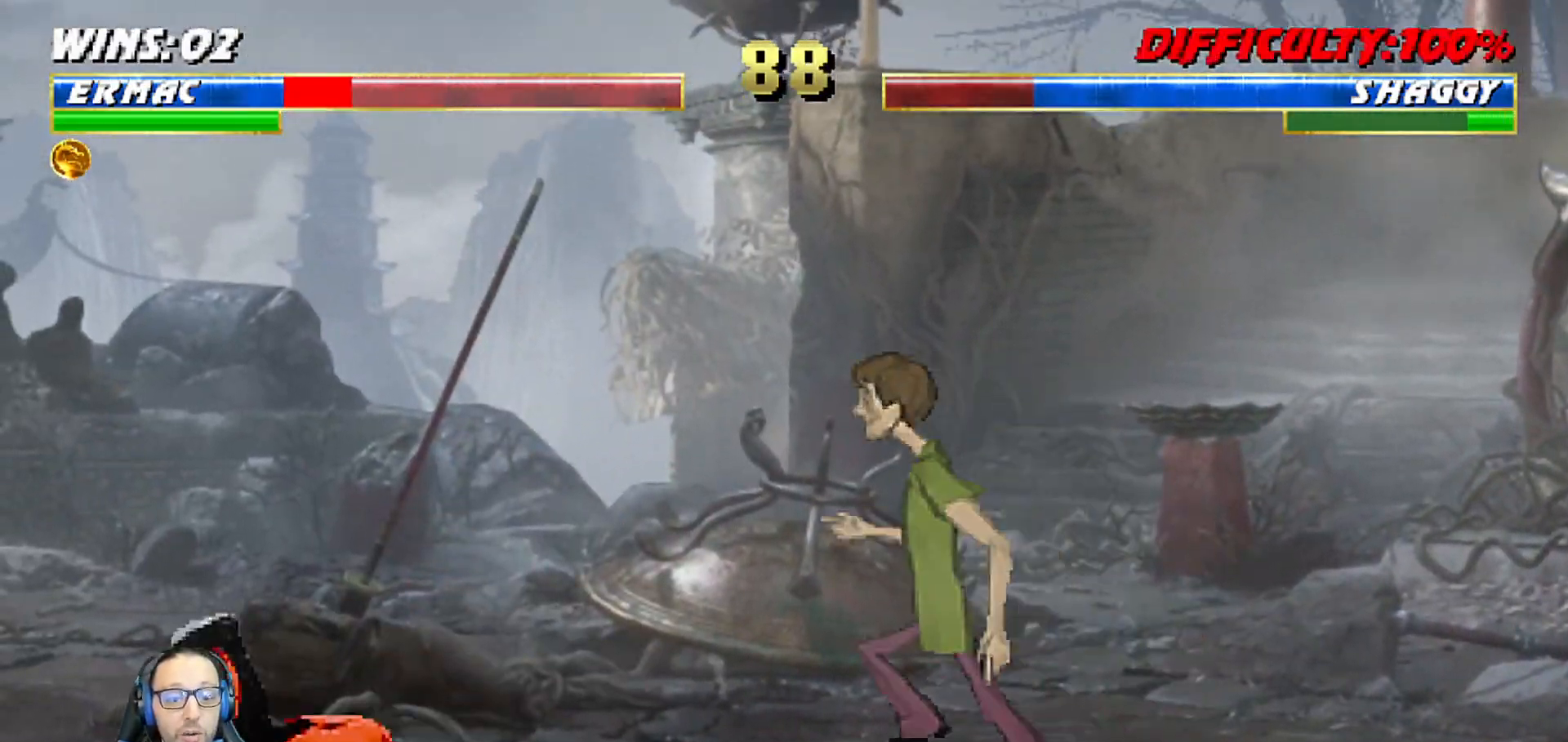
{"buttons": ["L1", "DPAD_UP", "DPAD_RIGHT"], "left_stick": "center", "right_stick": "center", "events": [[17, "DPAD_LEFT", "up"], [33, "DPAD_DOWN", "up"], [50, "L1", "up"], [67, "R1", "up"], [183, "DPAD_RIGHT", "down"], [183, "L1", "down"], [200, "DPAD_UP", "down"]]}
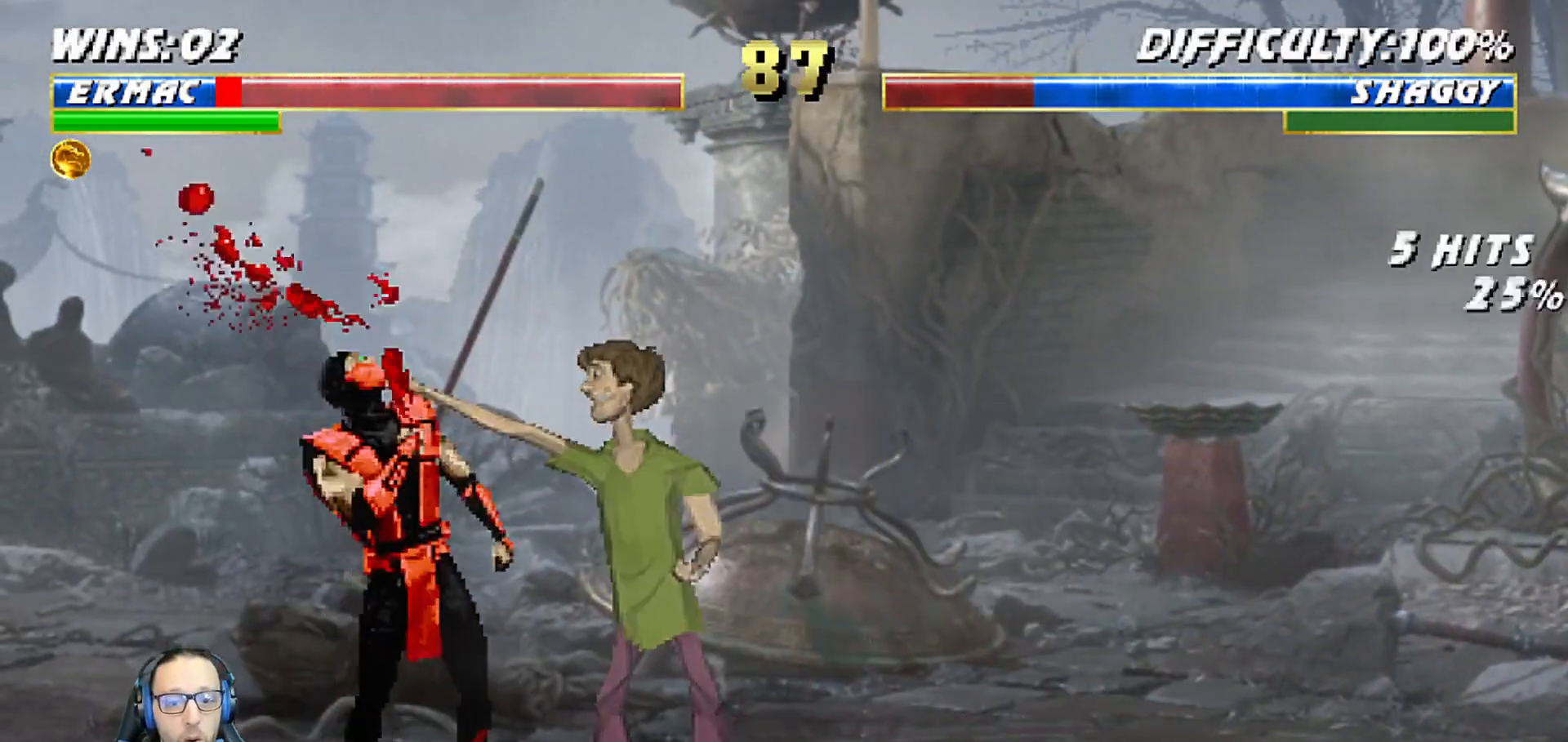
{"buttons": ["L1", "R1", "DPAD_DOWN", "DPAD_LEFT"], "left_stick": "center", "right_stick": "center", "events": [[100, "DPAD_RIGHT", "up"], [117, "DPAD_UP", "up"], [133, "DPAD_DOWN", "down"], [133, "DPAD_LEFT", "down"], [167, "R1", "down"]]}
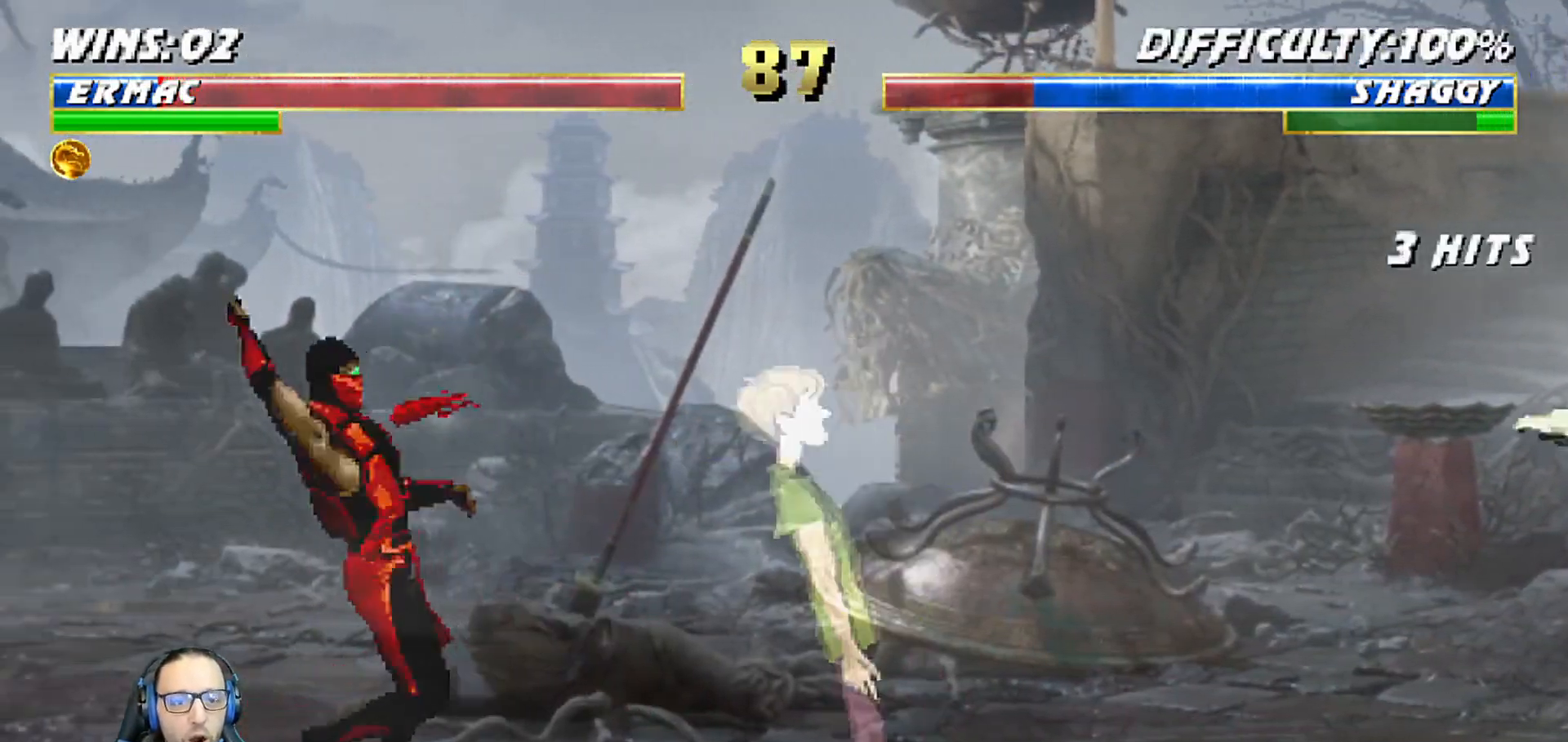
{"buttons": ["L1", "DPAD_UP", "DPAD_RIGHT"], "left_stick": "center", "right_stick": "center", "events": [[117, "DPAD_LEFT", "up"], [150, "DPAD_DOWN", "up"], [150, "L1", "up"], [150, "R1", "up"], [233, "DPAD_RIGHT", "down"], [233, "DPAD_UP", "down"], [233, "L1", "down"]]}
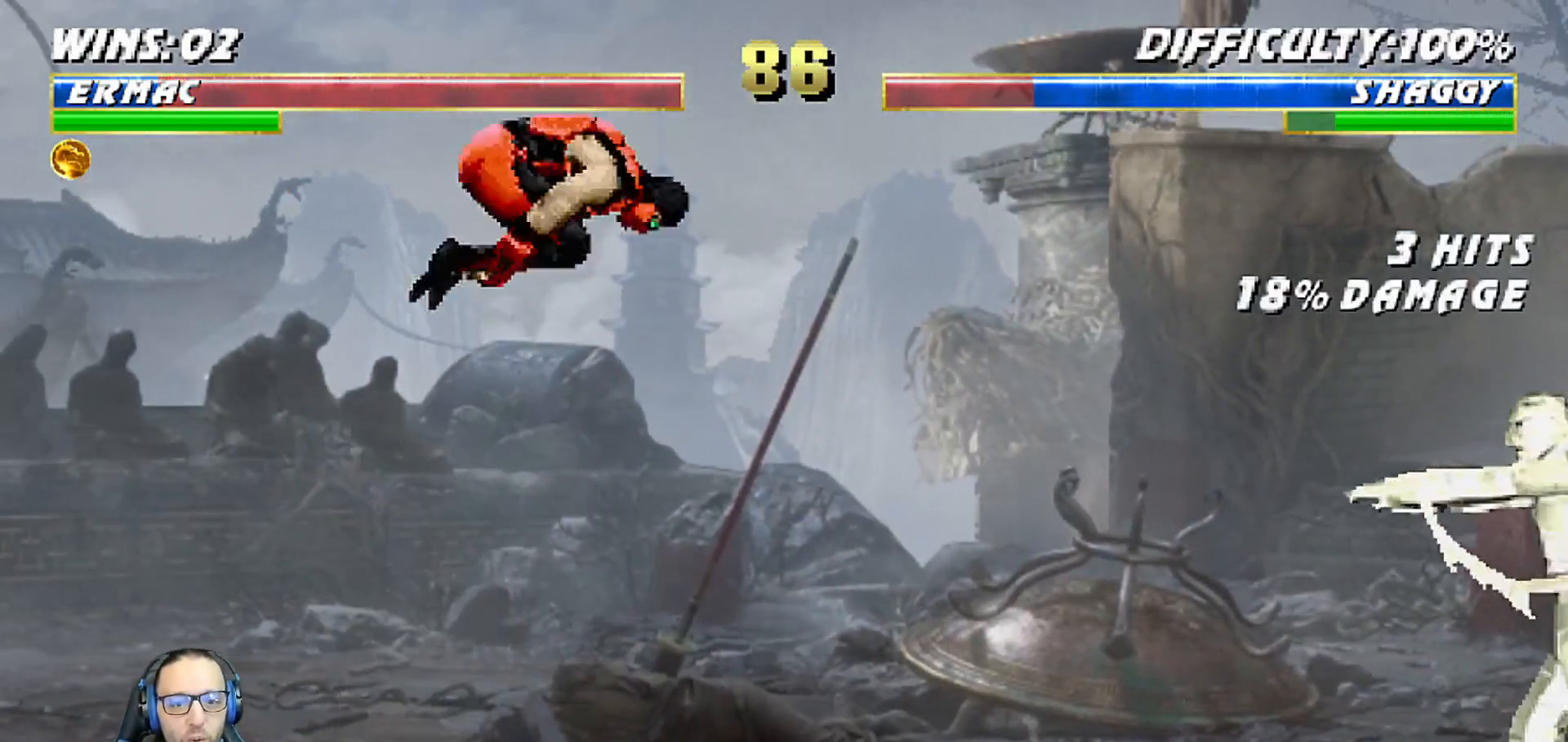
{"buttons": ["TRIANGLE"], "left_stick": "center", "right_stick": "center", "events": [[150, "DPAD_UP", "up"], [183, "DPAD_RIGHT", "up"], [233, "L1", "up"], [233, "TRIANGLE", "down"], [367, "TRIANGLE", "up"], [467, "TRIANGLE", "down"]]}
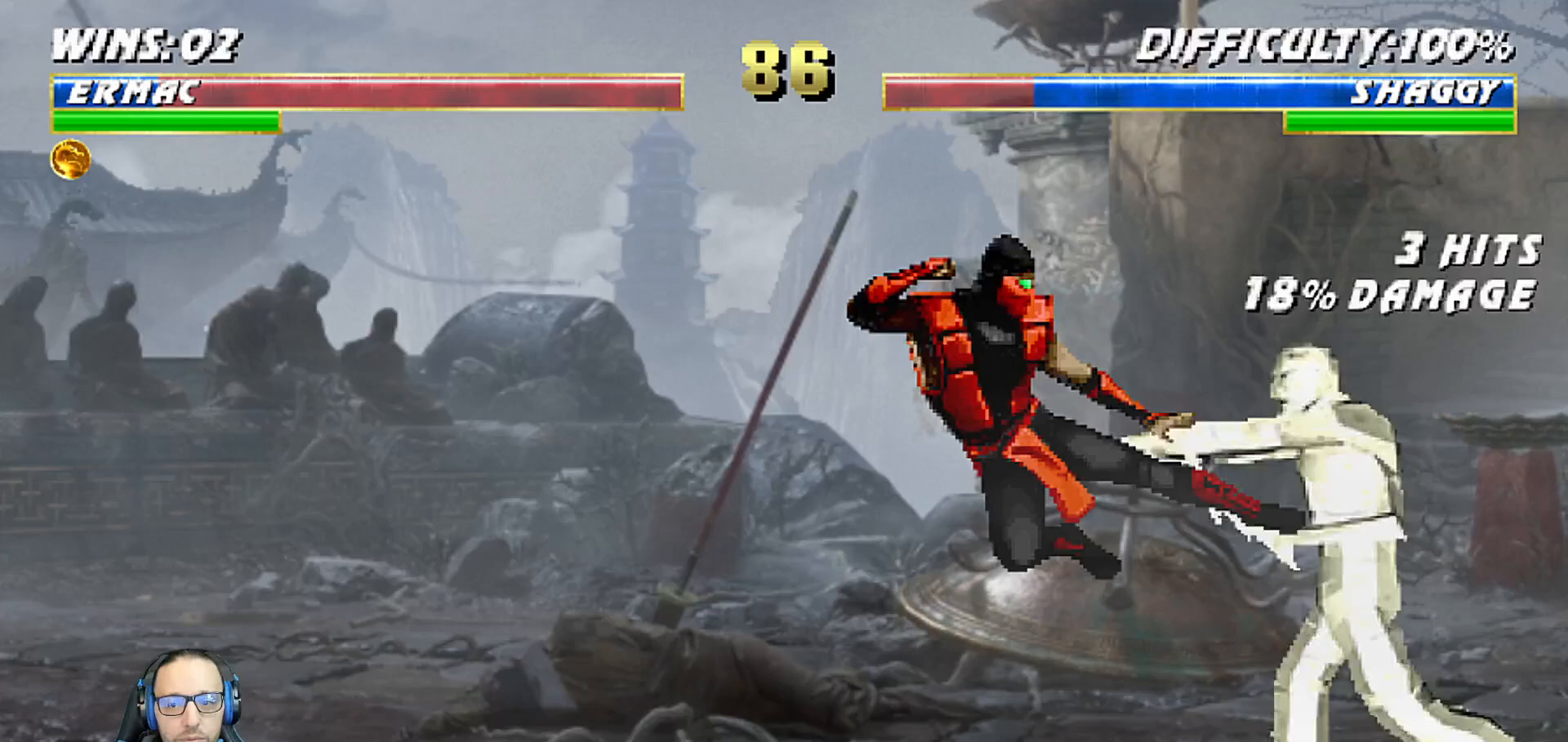
{"buttons": ["L1", "DPAD_RIGHT"], "left_stick": "center", "right_stick": "center", "events": [[117, "TRIANGLE", "up"], [200, "DPAD_RIGHT", "down"], [200, "DPAD_UP", "down"], [200, "L1", "down"], [500, "DPAD_UP", "up"]]}
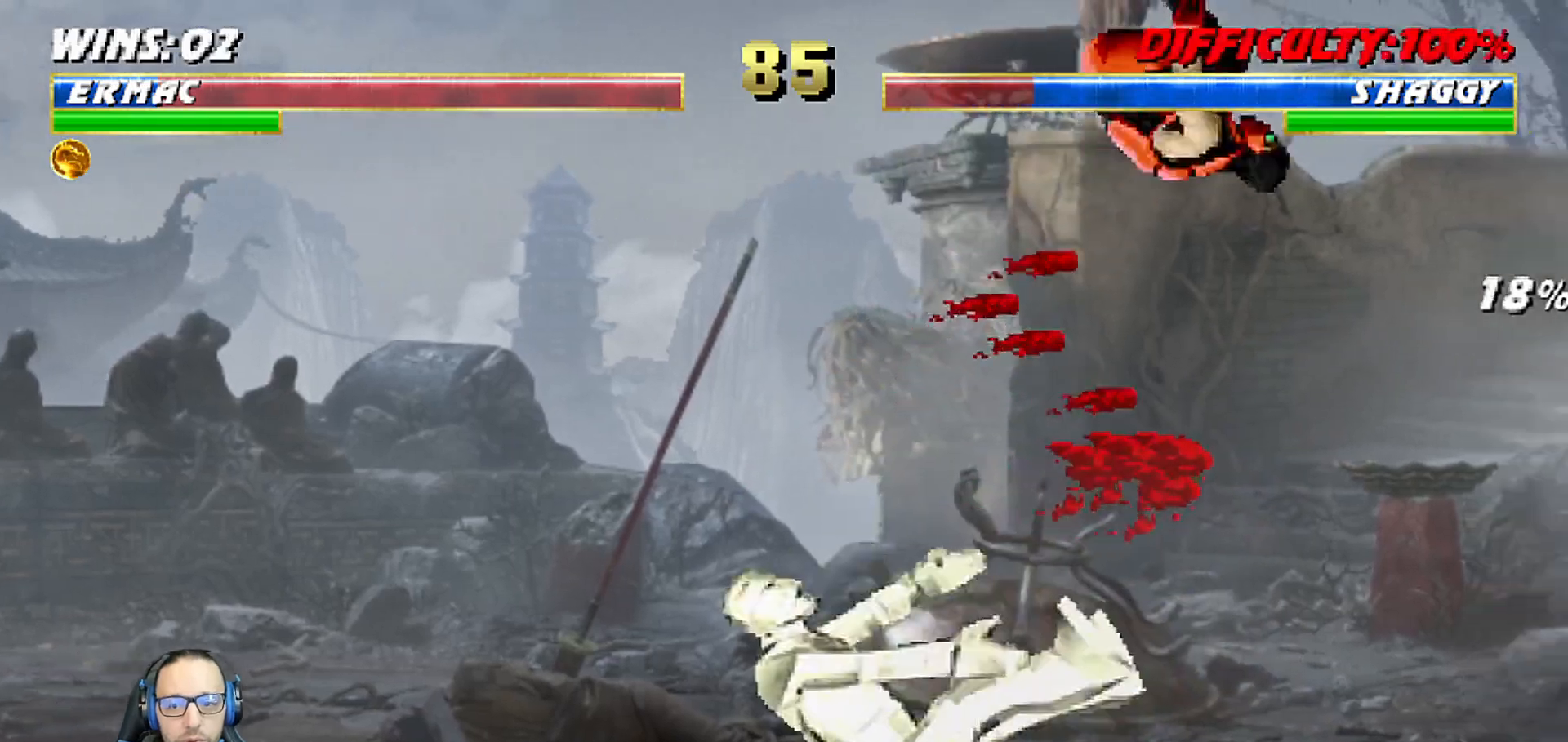
{"buttons": [], "left_stick": "center", "right_stick": "center", "events": [[17, "DPAD_RIGHT", "up"], [50, "L1", "up"], [83, "TRIANGLE", "down"], [267, "TRIANGLE", "up"]]}
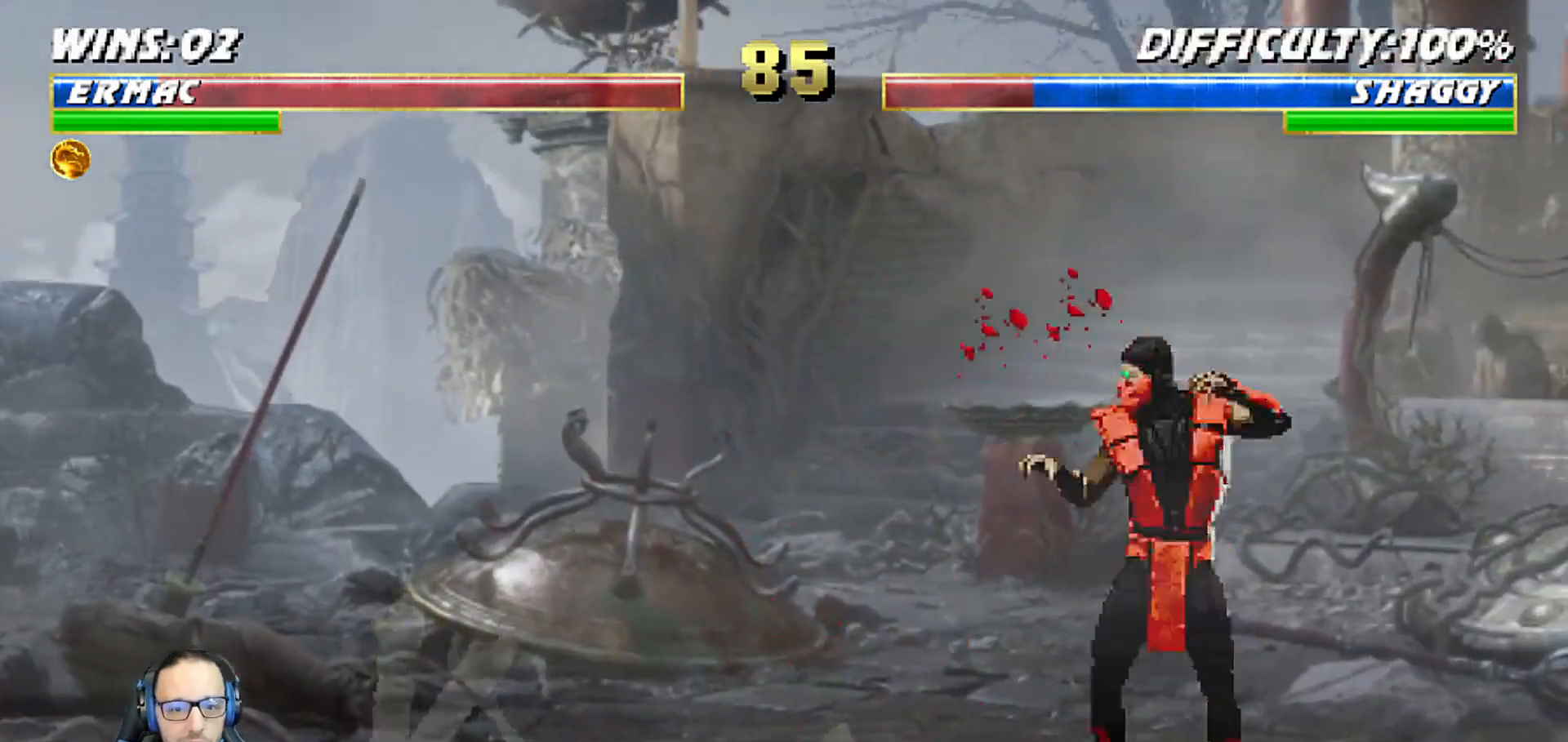
{"buttons": ["L1", "DPAD_UP", "DPAD_RIGHT"], "left_stick": "center", "right_stick": "center", "events": [[117, "DPAD_LEFT", "down"], [117, "L1", "down"], [400, "DPAD_UP", "down"], [450, "DPAD_LEFT", "up"], [467, "DPAD_RIGHT", "down"]]}
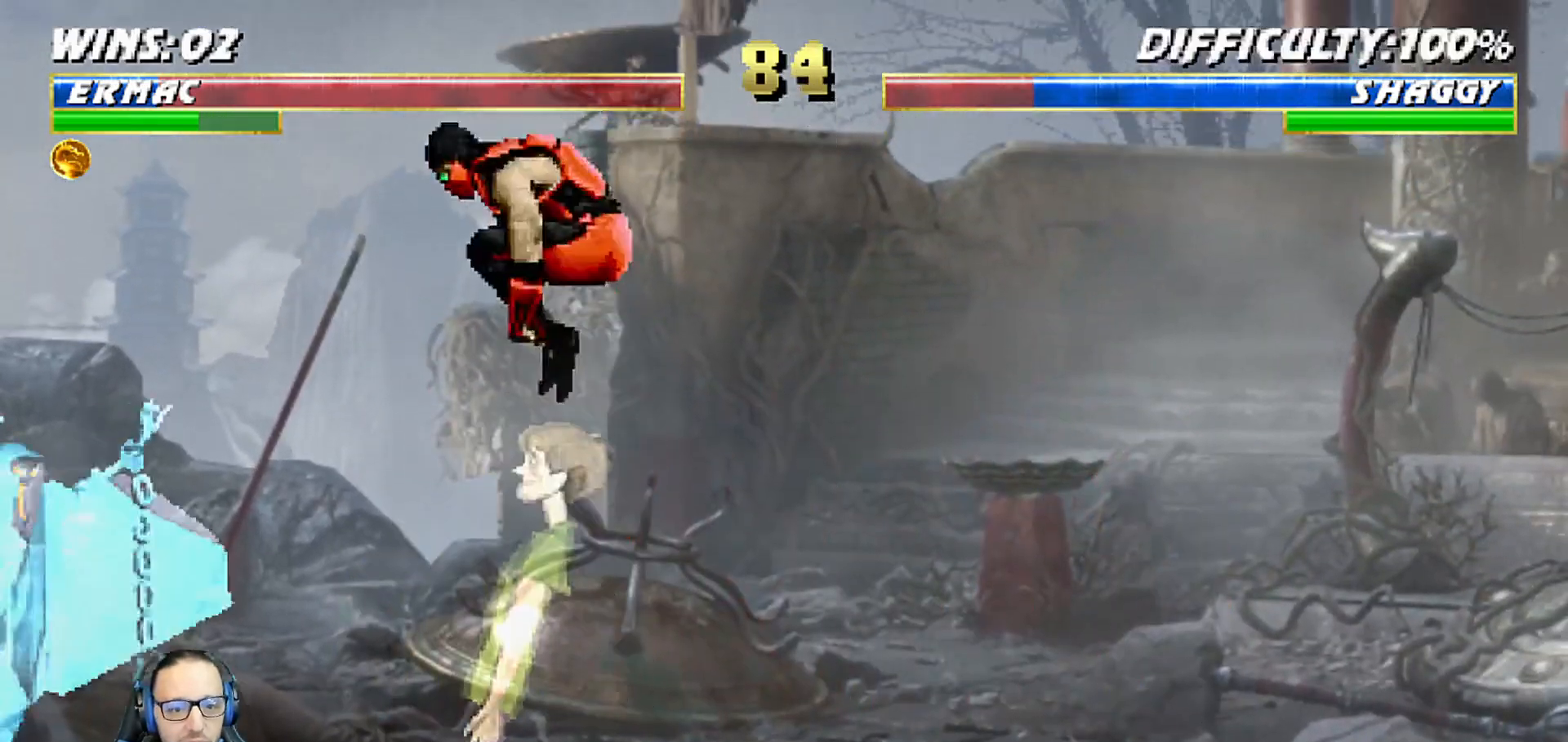
{"buttons": [], "left_stick": "center", "right_stick": "center", "events": [[33, "DPAD_UP", "up"], [267, "SQUARE", "down"], [317, "DPAD_RIGHT", "up"], [367, "SQUARE", "up"], [383, "L1", "up"]]}
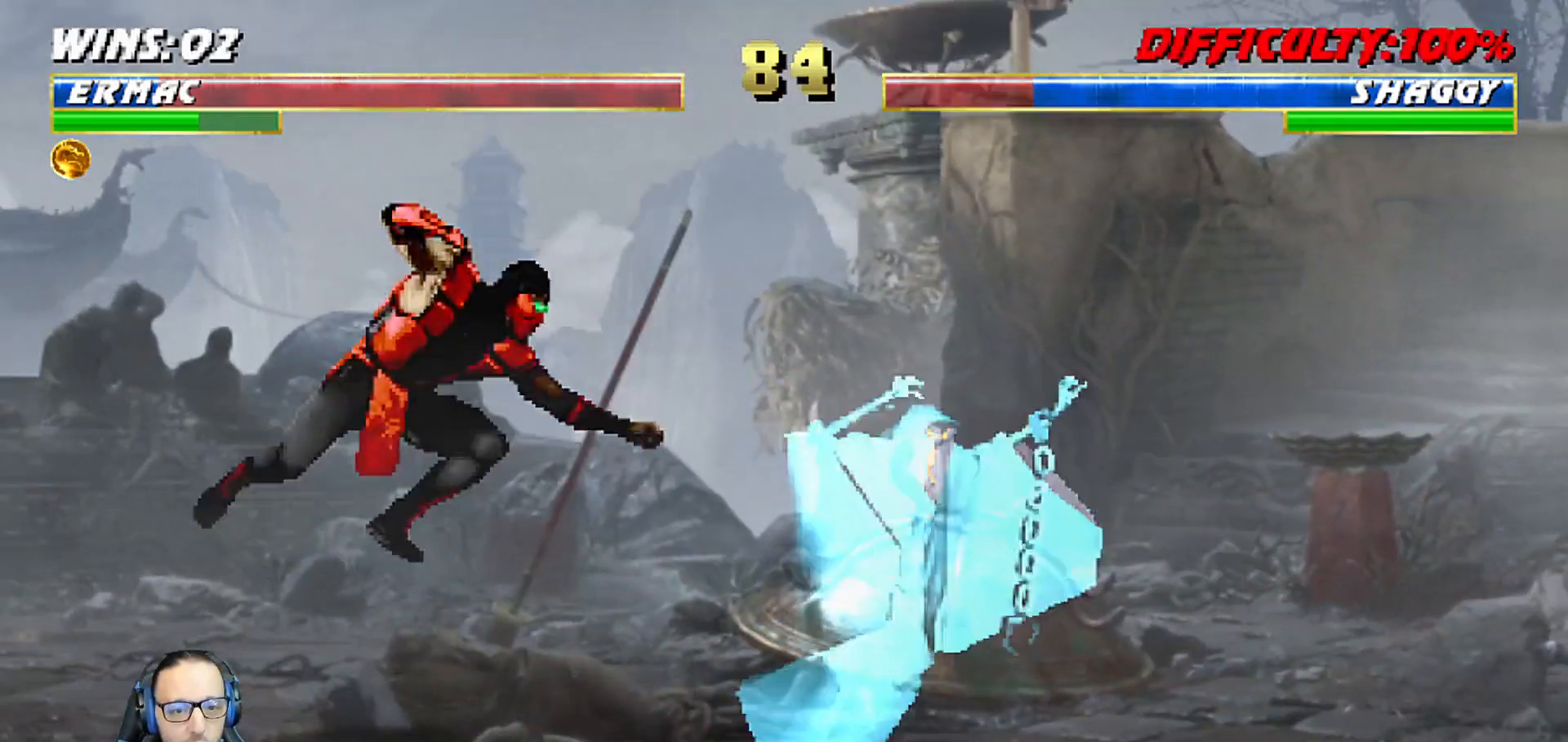
{"buttons": ["L1", "DPAD_UP", "DPAD_RIGHT"], "left_stick": "center", "right_stick": "center", "events": [[200, "DPAD_RIGHT", "down"], [217, "L1", "down"], [383, "DPAD_UP", "down"]]}
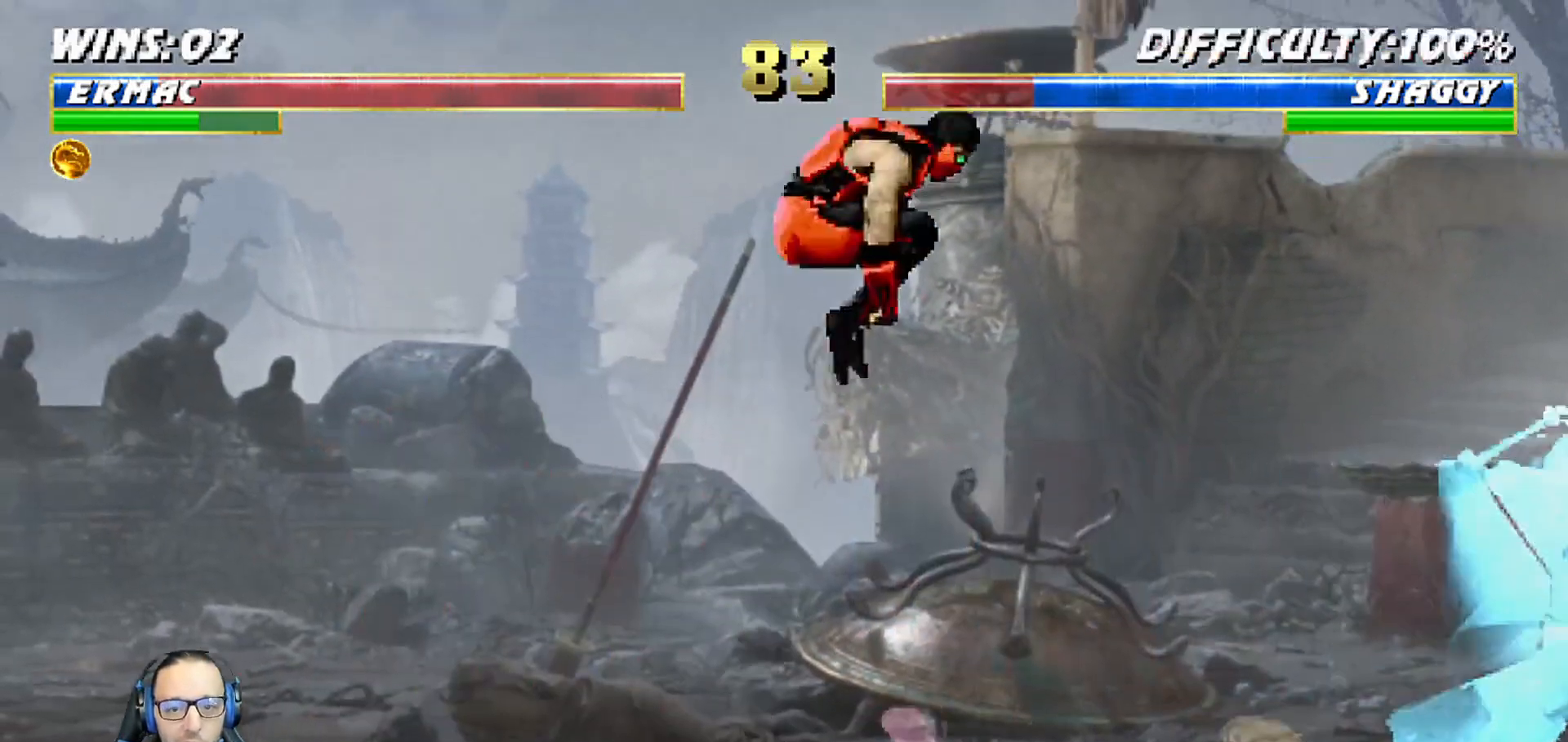
{"buttons": ["L1"], "left_stick": "center", "right_stick": "center", "events": [[33, "DPAD_RIGHT", "up"], [50, "DPAD_LEFT", "down"], [50, "DPAD_UP", "up"], [267, "SQUARE", "down"], [300, "DPAD_LEFT", "up"], [333, "SQUARE", "up"], [417, "TRIANGLE", "down"], [500, "TRIANGLE", "up"]]}
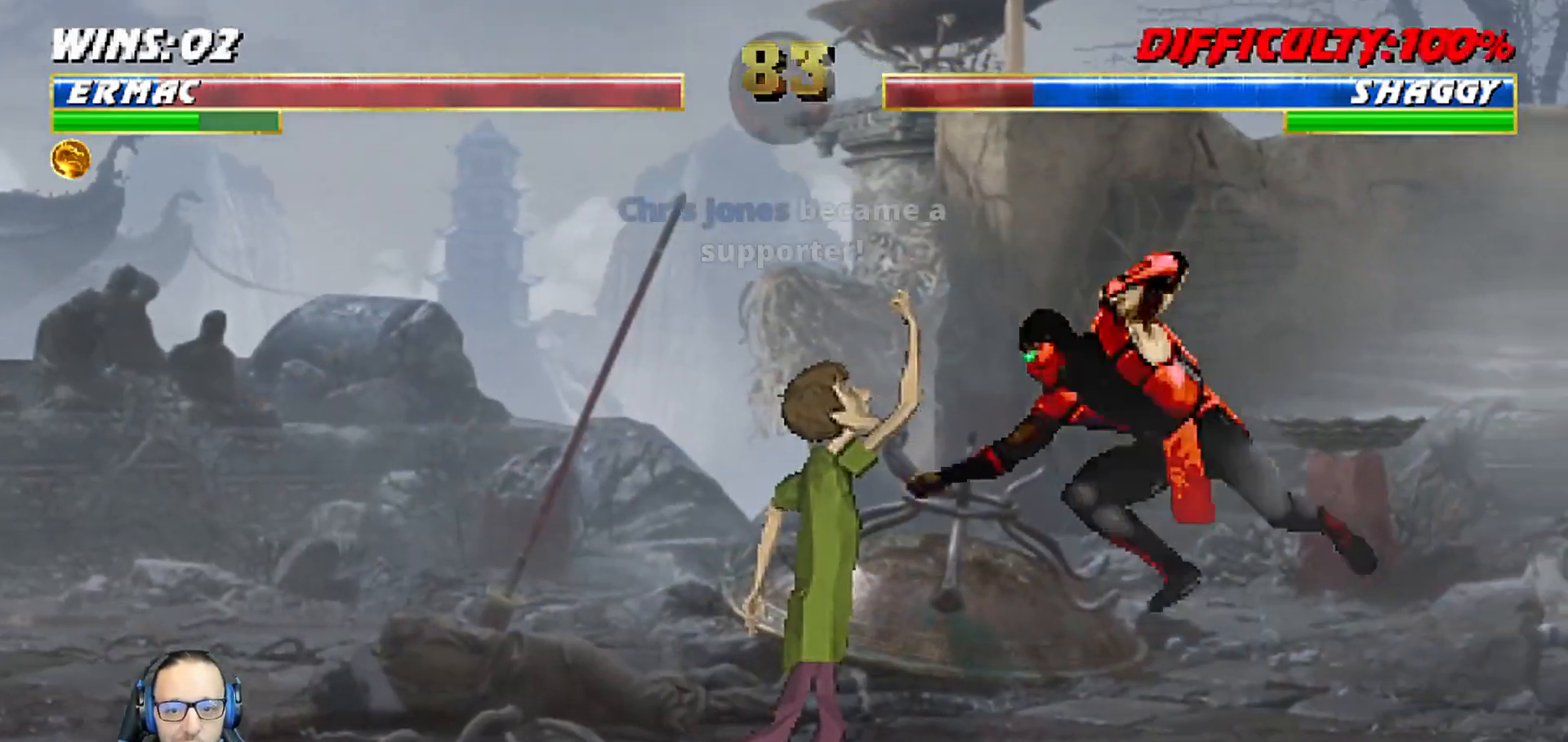
{"buttons": ["L1", "DPAD_UP", "DPAD_LEFT"], "left_stick": "center", "right_stick": "center", "events": [[33, "CROSS", "down"], [100, "CROSS", "up"], [183, "CROSS", "down"], [333, "CROSS", "up"], [400, "L1", "up"], [433, "L1", "down"], [450, "DPAD_LEFT", "down"], [450, "DPAD_UP", "down"]]}
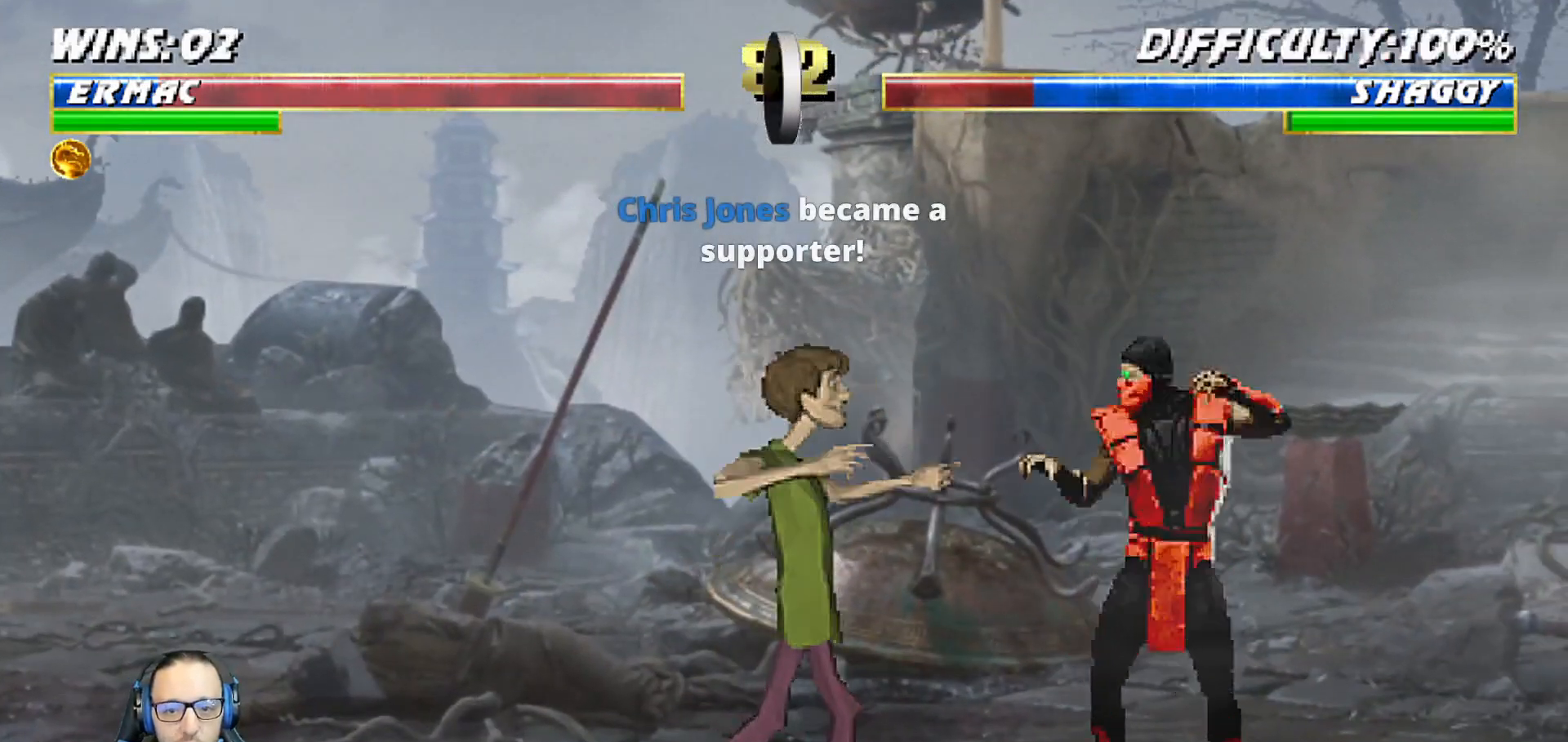
{"buttons": ["SQUARE", "L1"], "left_stick": "center", "right_stick": "center", "events": [[200, "DPAD_LEFT", "up"], [217, "DPAD_RIGHT", "down"], [233, "DPAD_UP", "up"], [450, "SQUARE", "down"], [467, "DPAD_RIGHT", "up"]]}
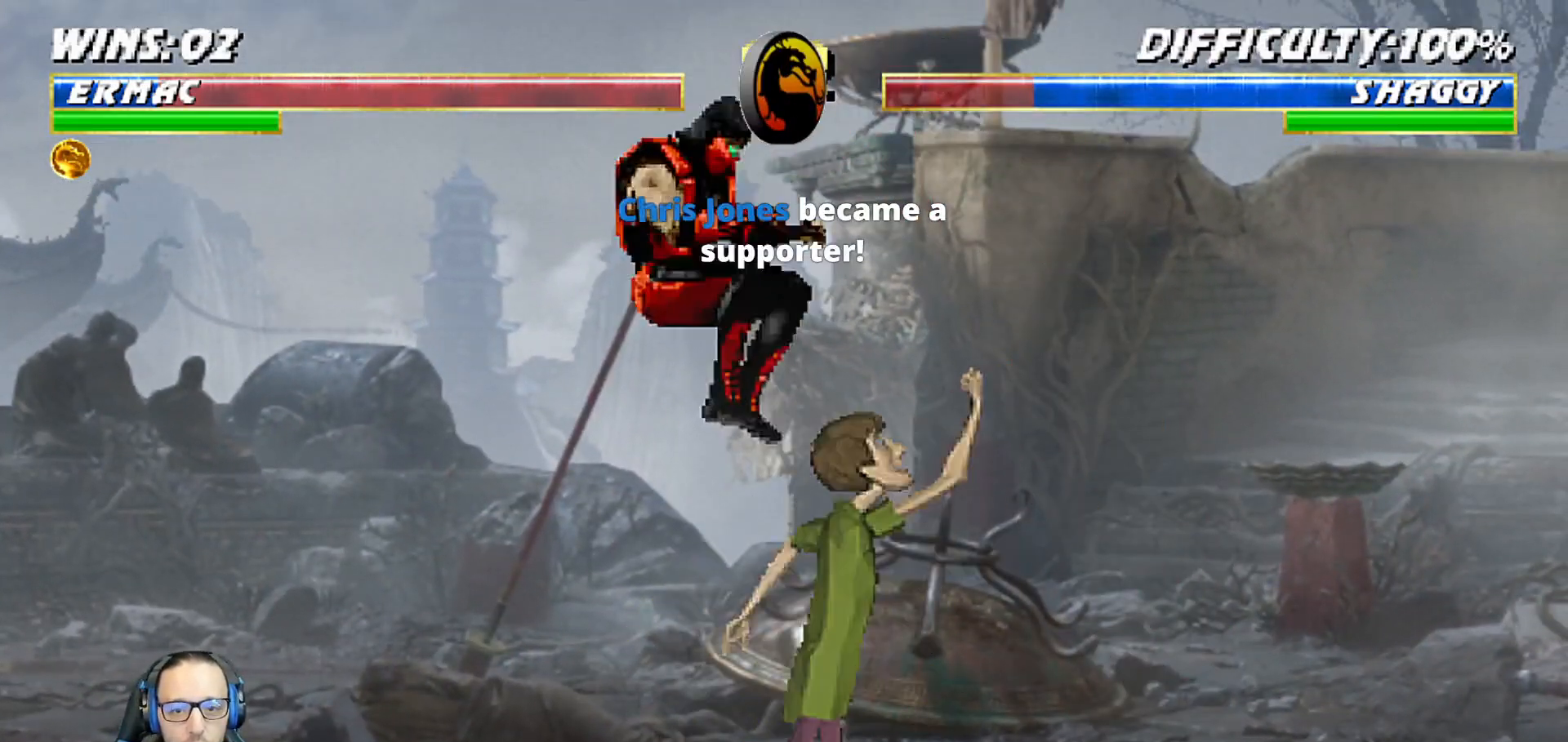
{"buttons": ["L1"], "left_stick": "center", "right_stick": "center", "events": [[33, "SQUARE", "up"], [100, "TRIANGLE", "down"], [200, "TRIANGLE", "up"], [233, "CROSS", "down"], [300, "CROSS", "up"], [367, "CROSS", "down"], [467, "CROSS", "up"]]}
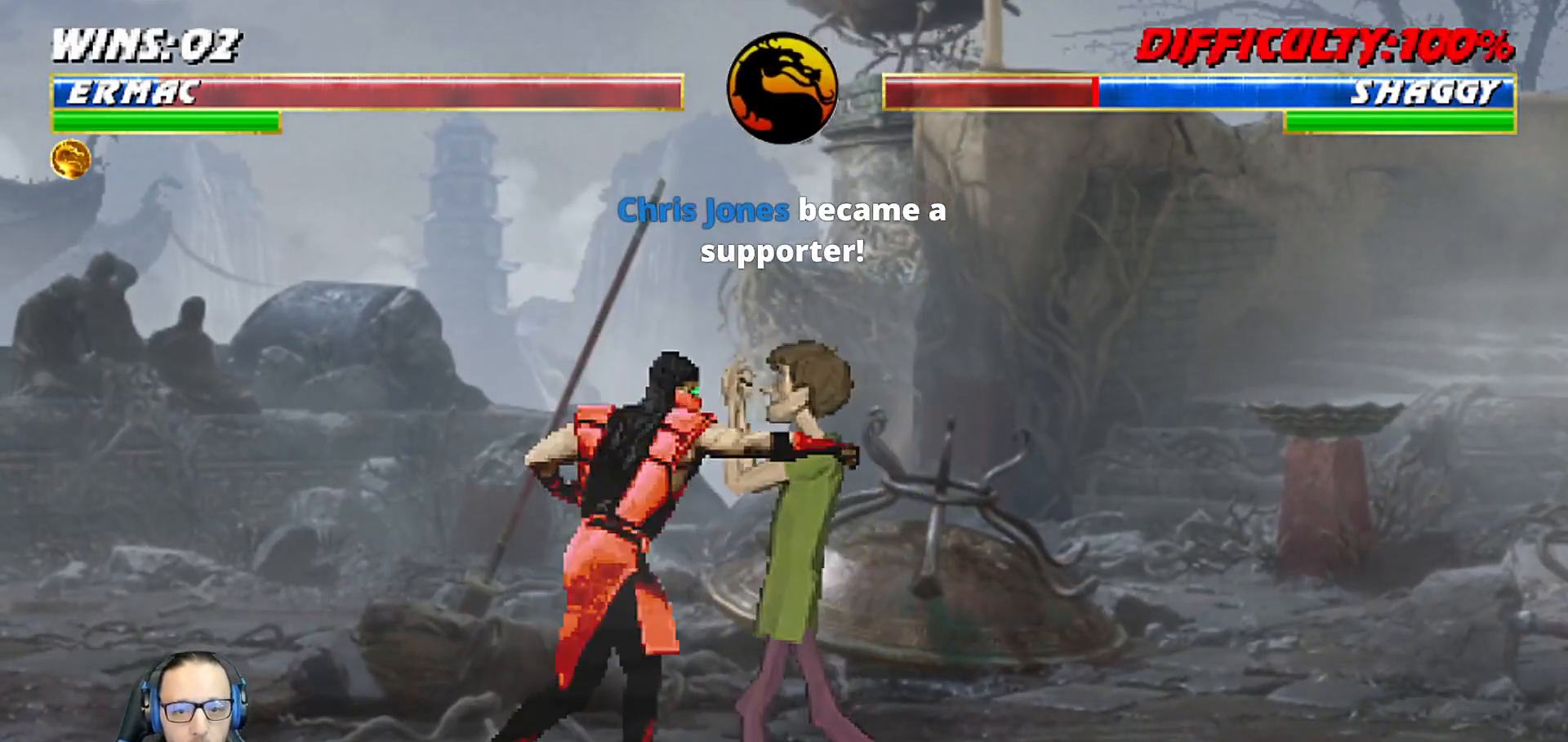
{"buttons": ["L1", "DPAD_UP", "DPAD_RIGHT"], "left_stick": "center", "right_stick": "center", "events": [[17, "CROSS", "down"], [117, "DPAD_RIGHT", "down"], [133, "DPAD_UP", "down"], [150, "CROSS", "up"]]}
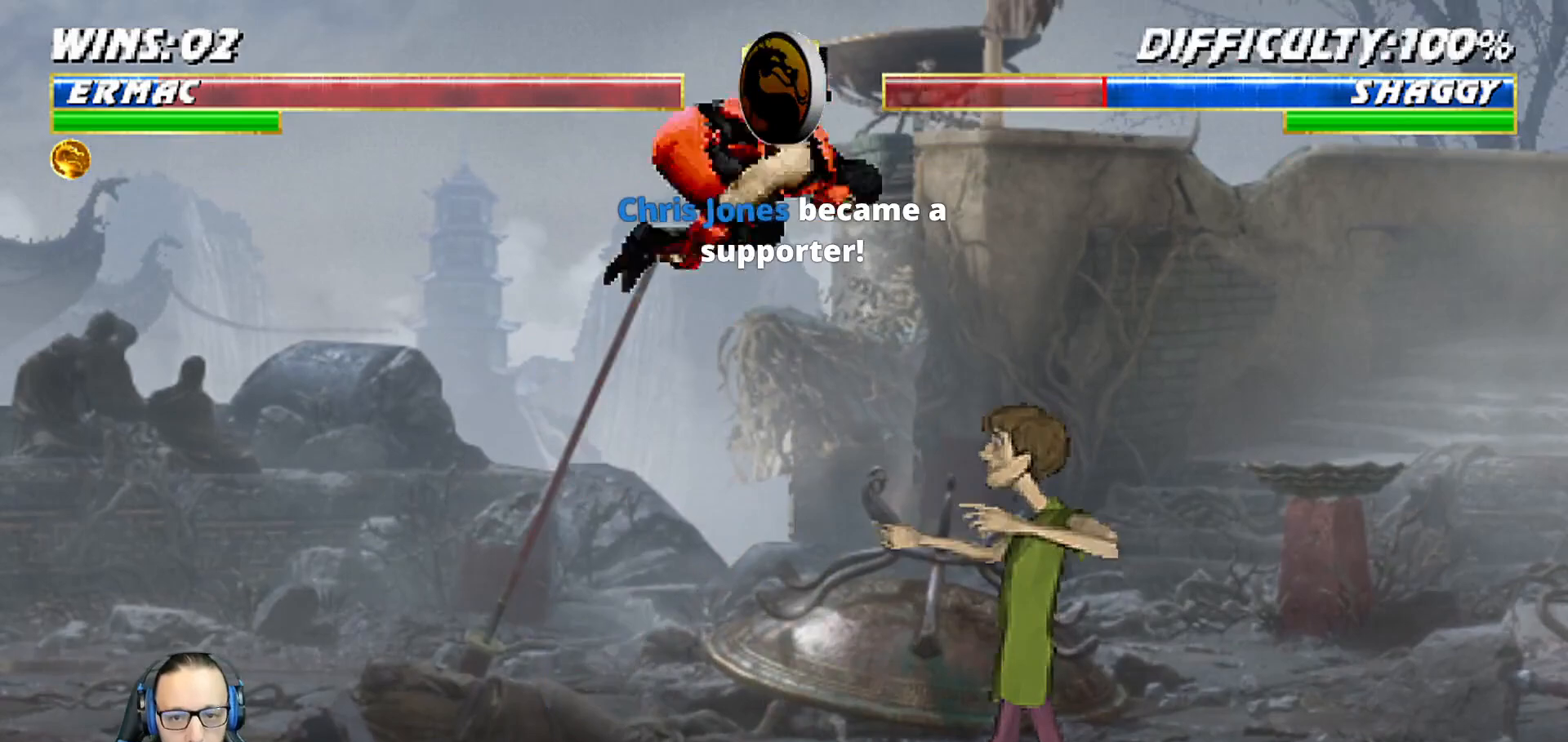
{"buttons": ["TRIANGLE", "L1"], "left_stick": "center", "right_stick": "center", "events": [[133, "DPAD_RIGHT", "up"], [133, "DPAD_UP", "up"], [200, "DPAD_LEFT", "down"], [300, "SQUARE", "down"], [333, "DPAD_LEFT", "up"], [350, "SQUARE", "up"], [450, "TRIANGLE", "down"]]}
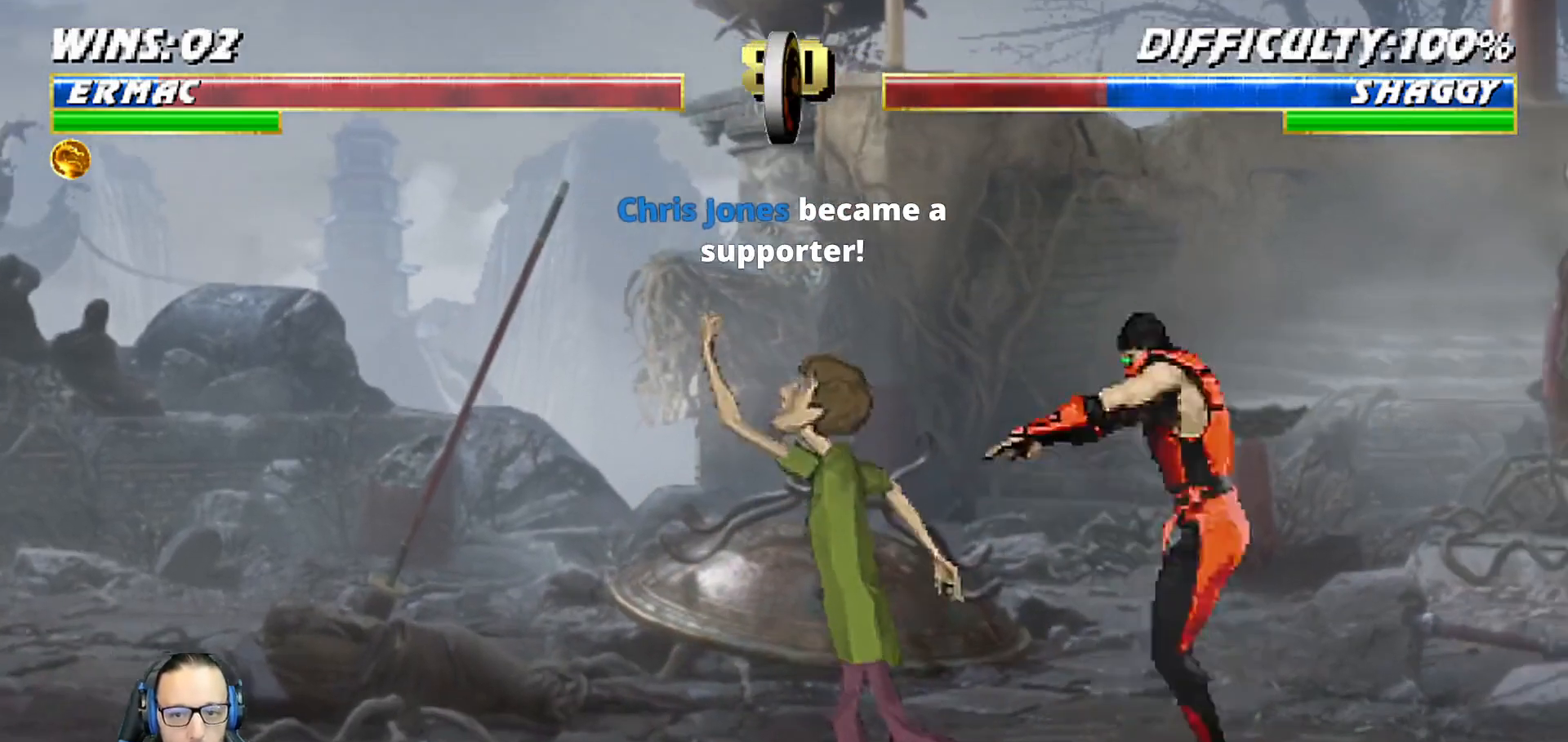
{"buttons": ["L1", "DPAD_UP", "DPAD_LEFT"], "left_stick": "center", "right_stick": "center", "events": [[50, "TRIANGLE", "up"], [100, "CROSS", "down"], [167, "CROSS", "up"], [217, "CROSS", "down"], [333, "CROSS", "up"], [350, "L1", "up"], [467, "DPAD_LEFT", "down"], [467, "DPAD_UP", "down"], [467, "L1", "down"]]}
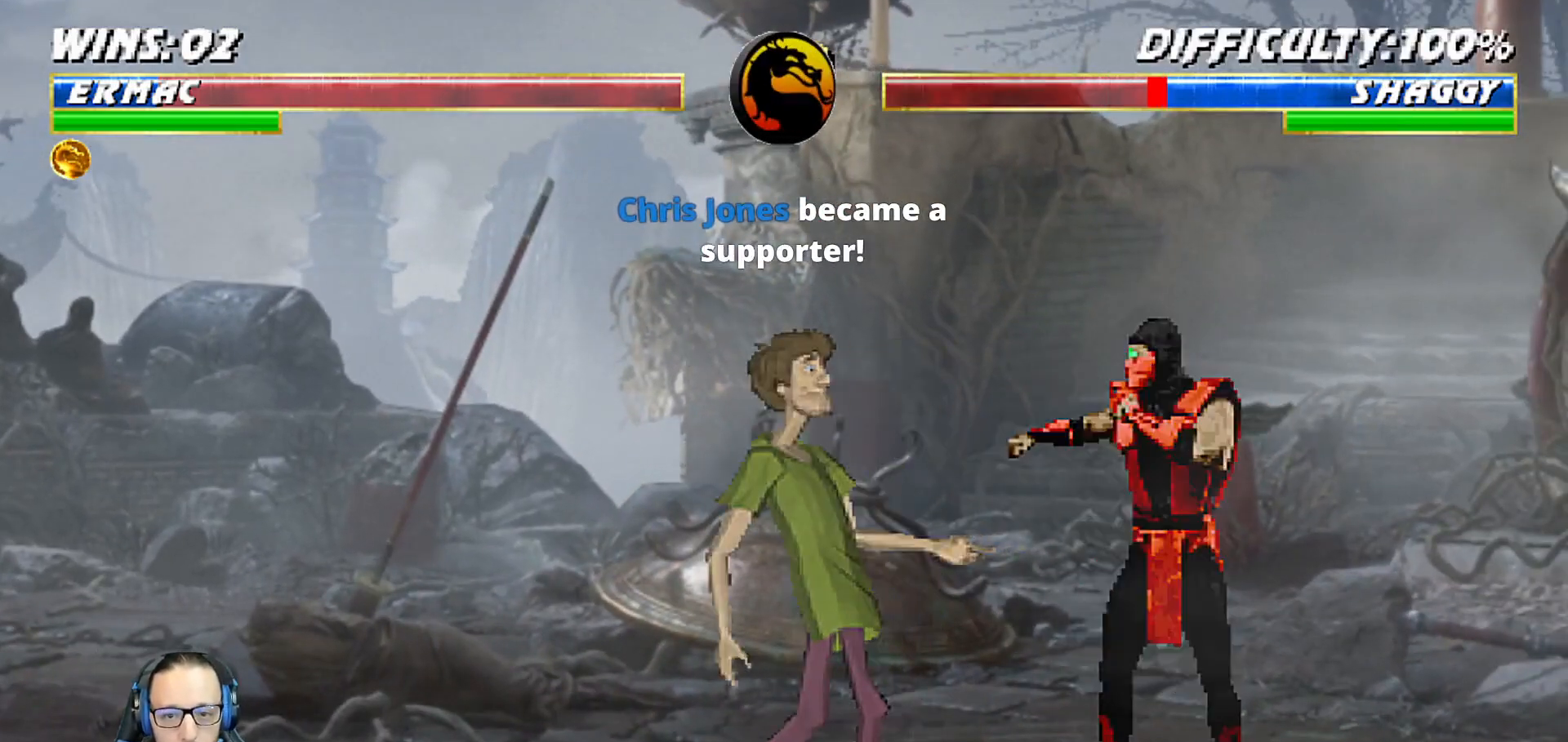
{"buttons": ["L1", "DPAD_RIGHT"], "left_stick": "center", "right_stick": "center", "events": [[150, "DPAD_LEFT", "up"], [167, "DPAD_RIGHT", "down"], [183, "DPAD_UP", "up"], [250, "DPAD_UP", "down"], [500, "DPAD_UP", "up"]]}
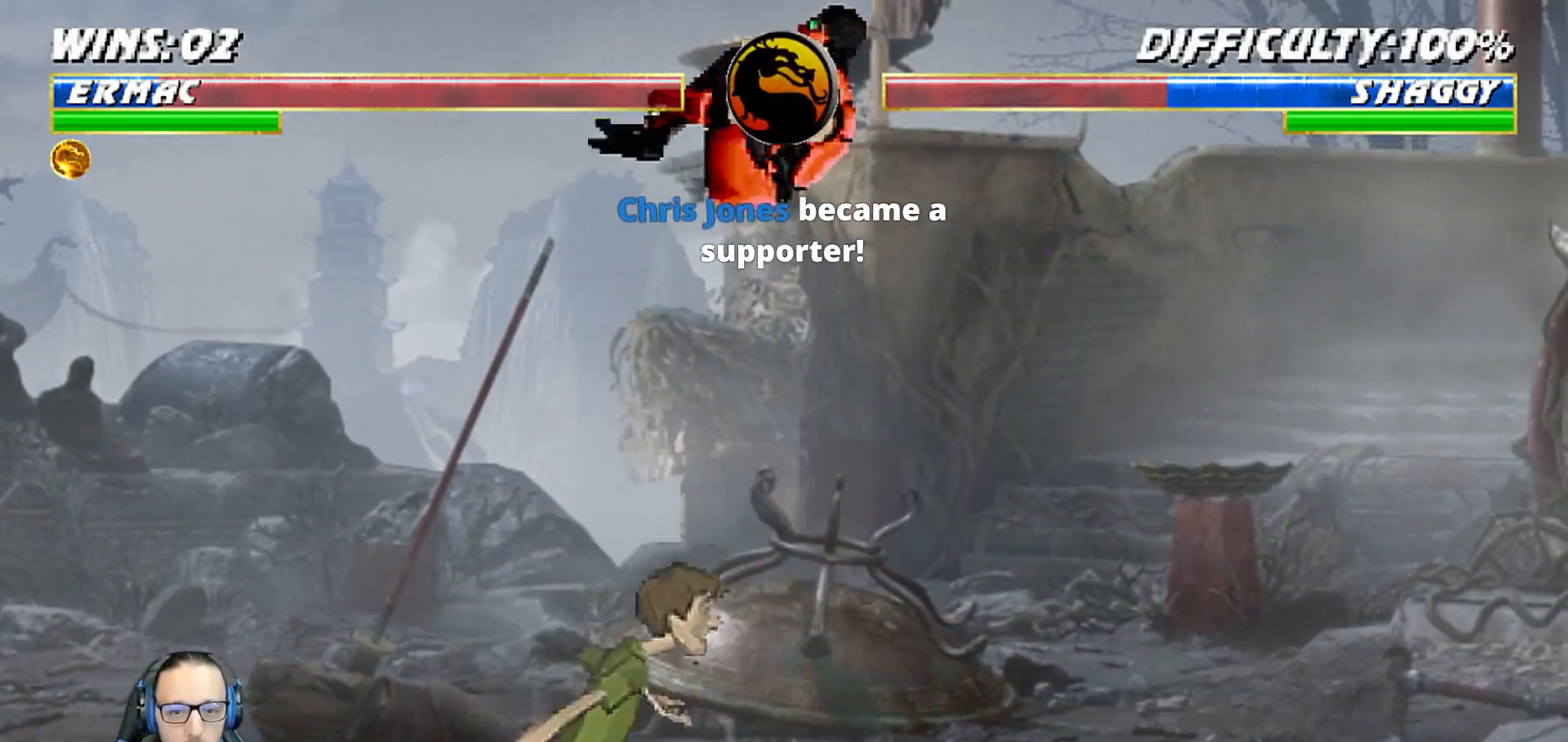
{"buttons": ["L1", "R1", "DPAD_DOWN", "DPAD_RIGHT"], "left_stick": "center", "right_stick": "center", "events": [[17, "SQUARE", "down"], [17, "TRIANGLE", "down"], [83, "DPAD_RIGHT", "up"], [83, "SQUARE", "up"], [100, "TRIANGLE", "up"], [167, "TRIANGLE", "down"], [333, "TRIANGLE", "up"], [383, "L1", "up"], [417, "DPAD_DOWN", "down"], [450, "DPAD_RIGHT", "down"], [483, "L1", "down"], [483, "R1", "down"]]}
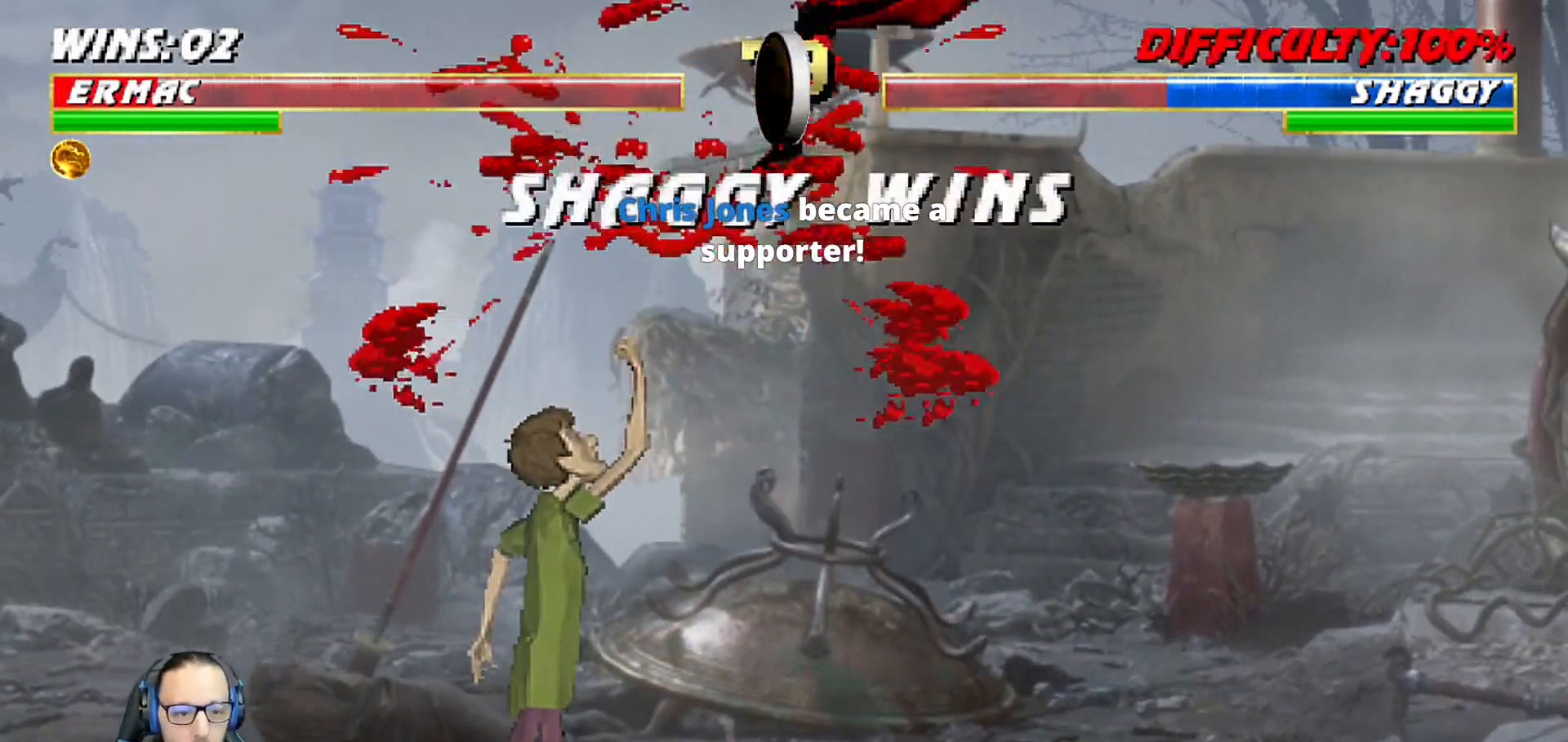
{"buttons": [], "left_stick": "center", "right_stick": "center", "events": [[100, "DPAD_DOWN", "up"], [167, "DPAD_RIGHT", "up"], [167, "L1", "up"], [217, "R1", "up"]]}
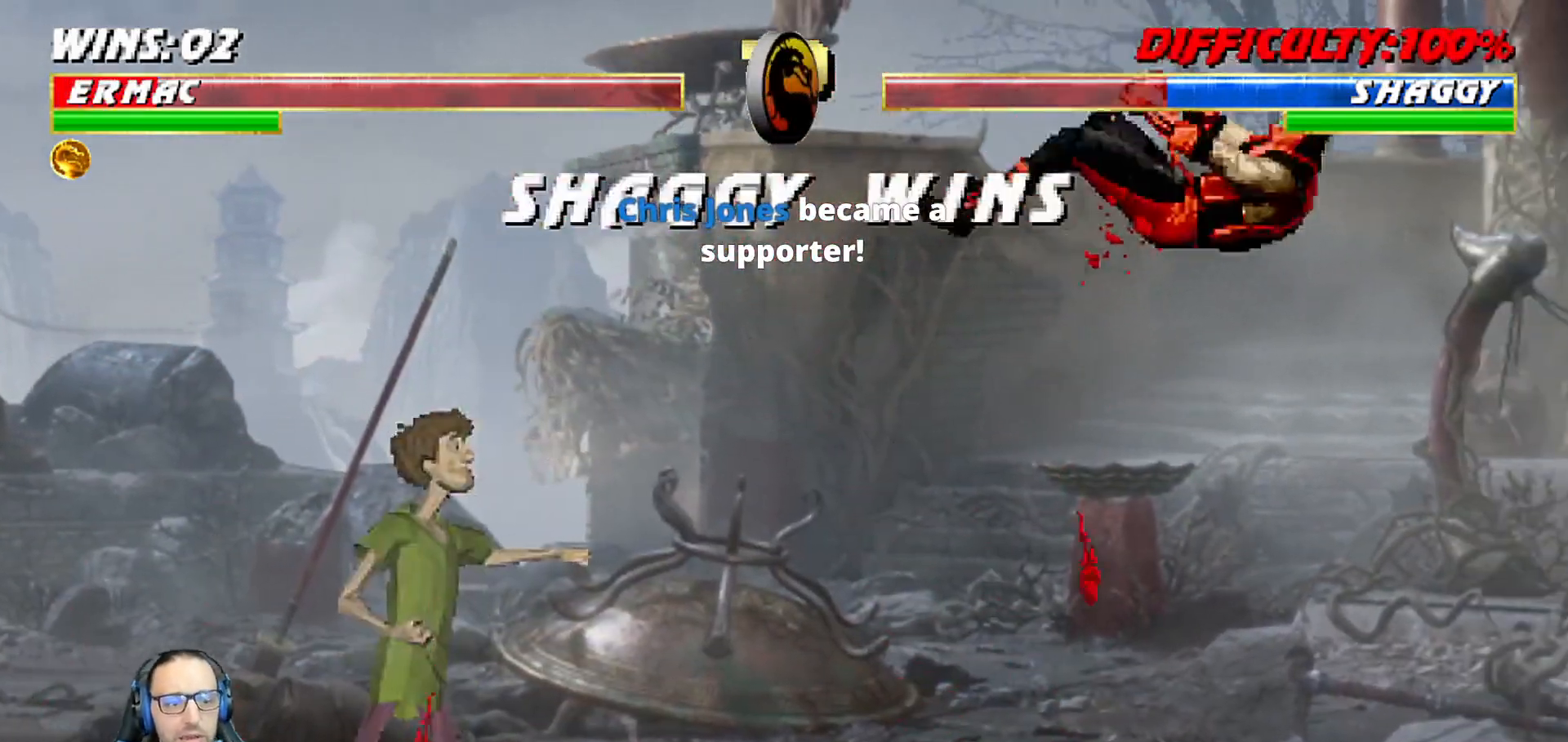
{"buttons": [], "left_stick": "center", "right_stick": "center", "events": []}
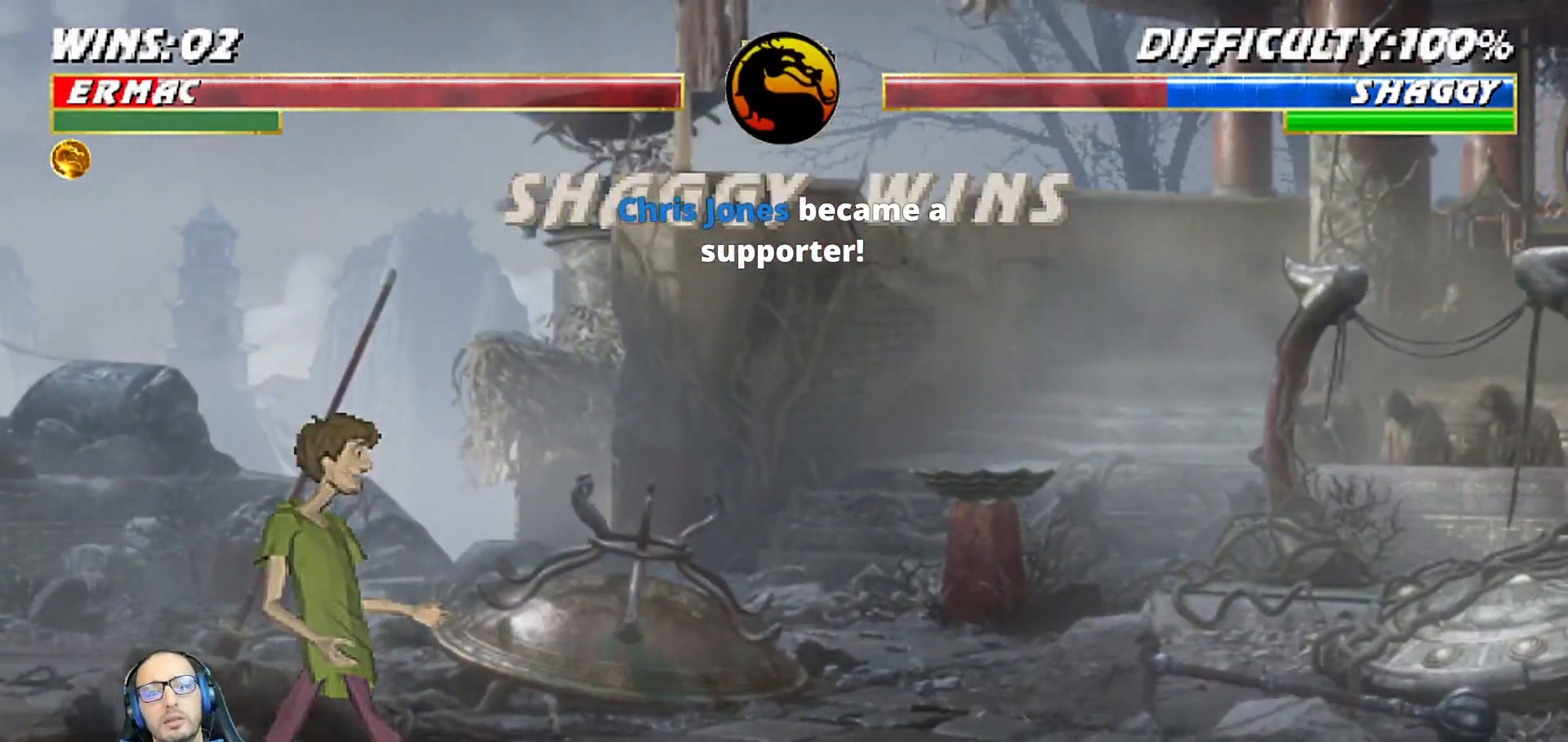
{"buttons": [], "left_stick": "center", "right_stick": "center", "events": []}
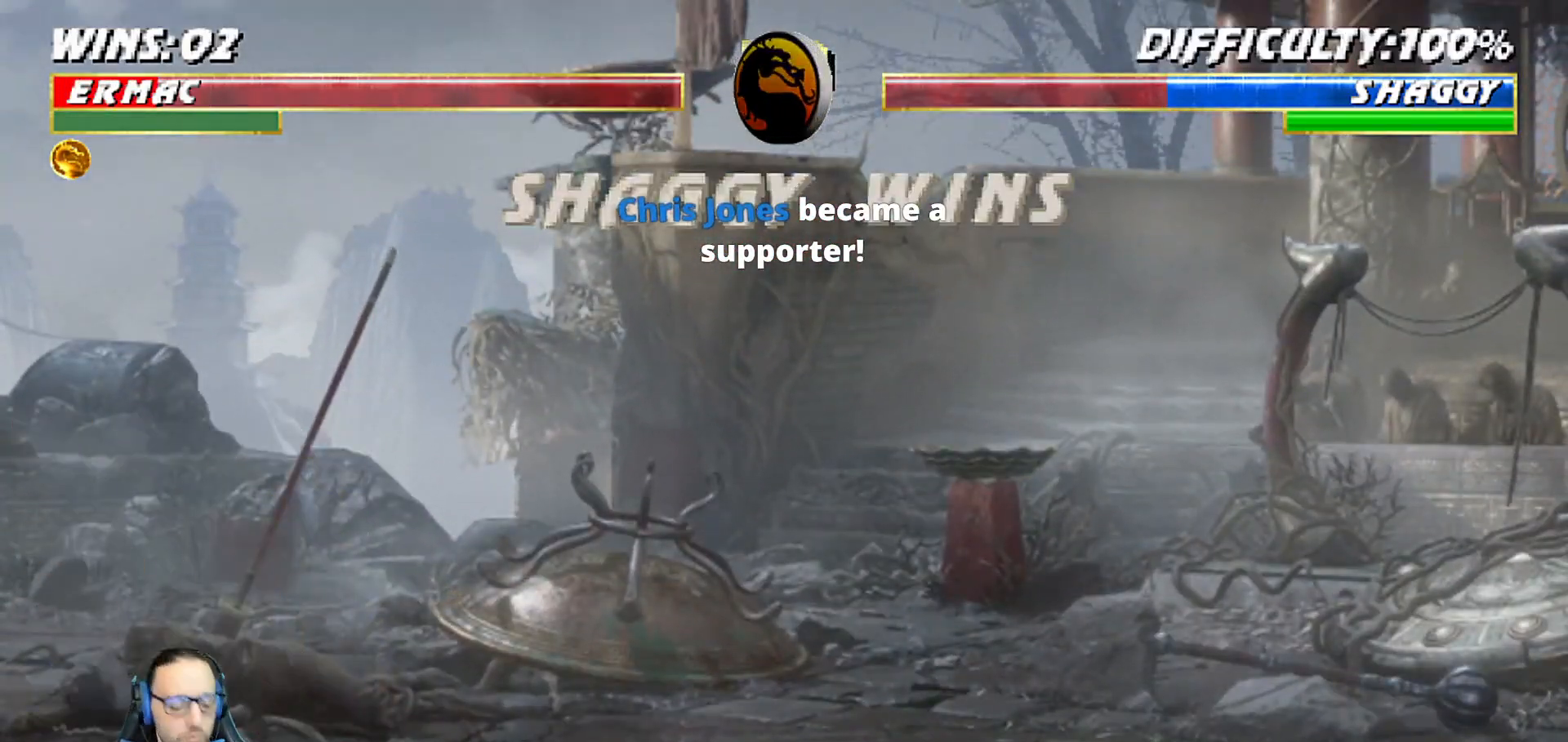
{"buttons": [], "left_stick": "center", "right_stick": "center", "events": []}
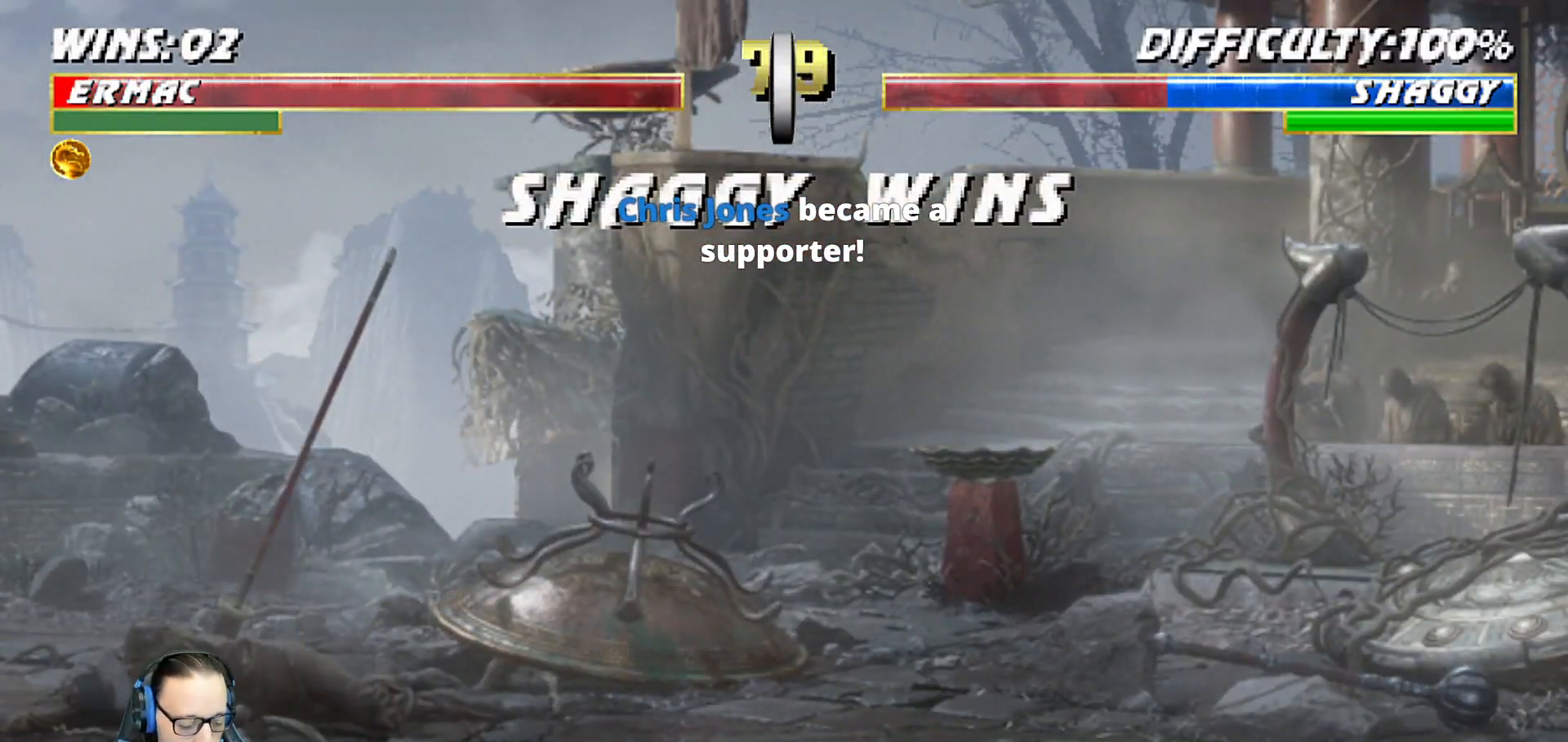
{"buttons": [], "left_stick": "center", "right_stick": "center", "events": []}